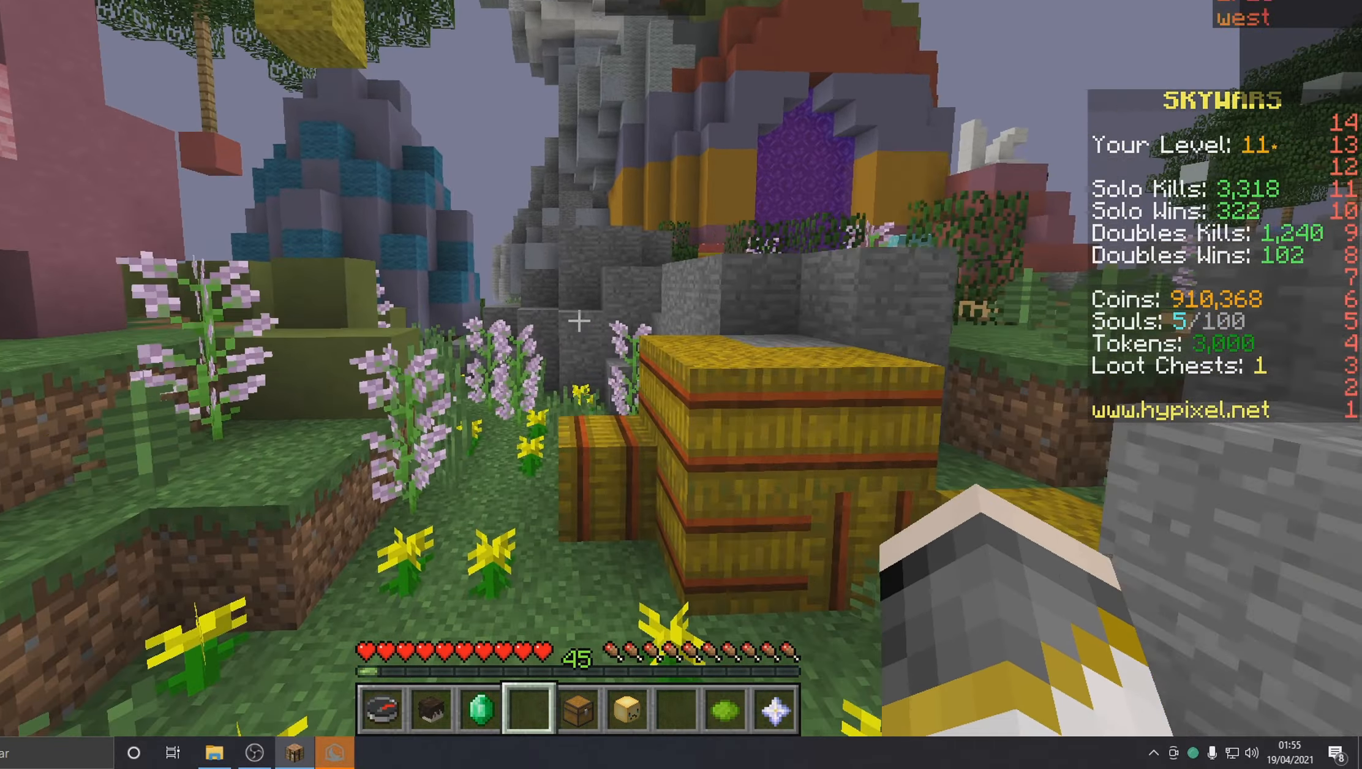
Gameplay with keyboard and mouse; each line is a JSON object with the keys and mouse buttons held at the frame after it. "events" lists presses ("down") and releases ("up") of "a", "d", "s", "w", "mouse_left" and "mouse_right" between this image and that frame as [ms after this image, input, new state], when the widget could be followed in between. "mouse_left", "mouse_right" = the "left", "right" buttons of the "mouse" list. No other keys are recorded. Fast repeated clicks can show as one long hold. Mouse movement is not recorded. Not read: other_keys.
{"keys": ["w"], "mouse": [], "events": []}
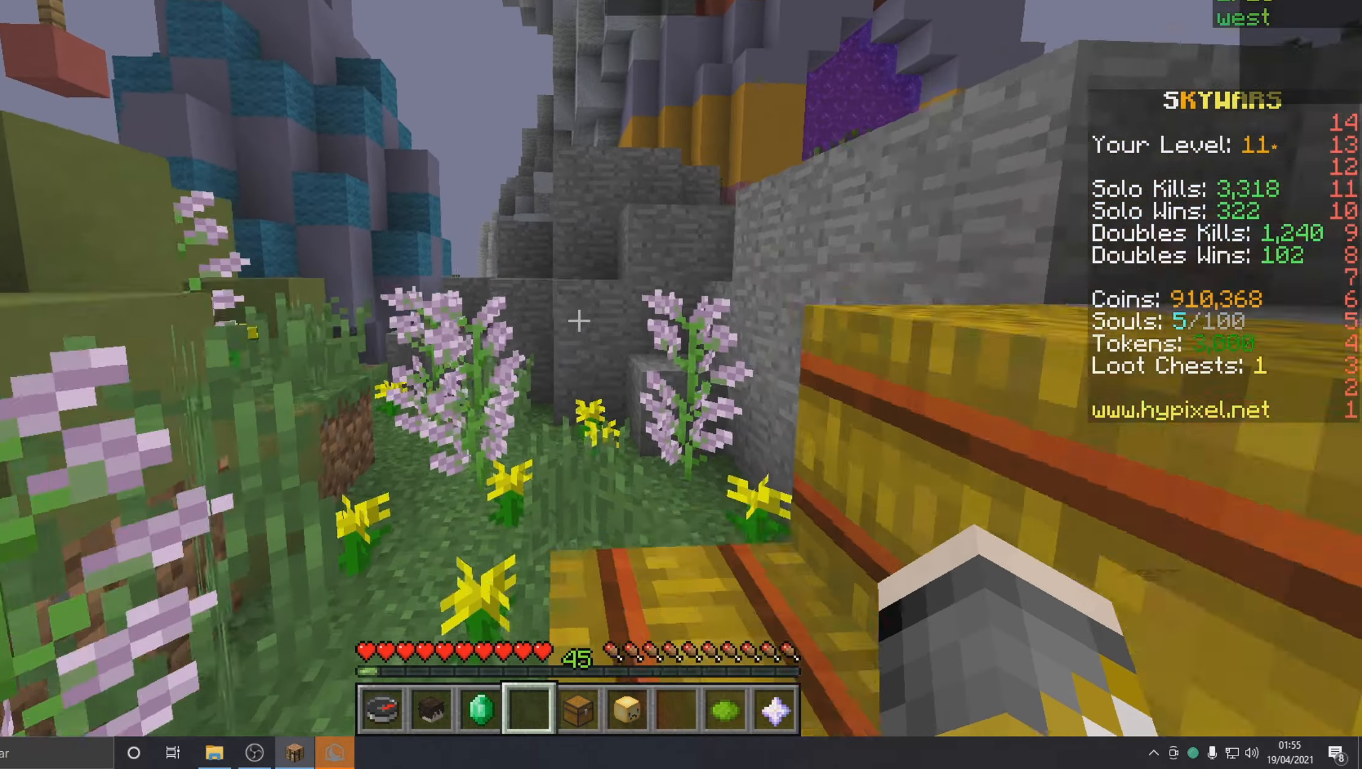
{"keys": ["w"], "mouse": [], "events": [[217, "a", "down"], [467, "a", "up"]]}
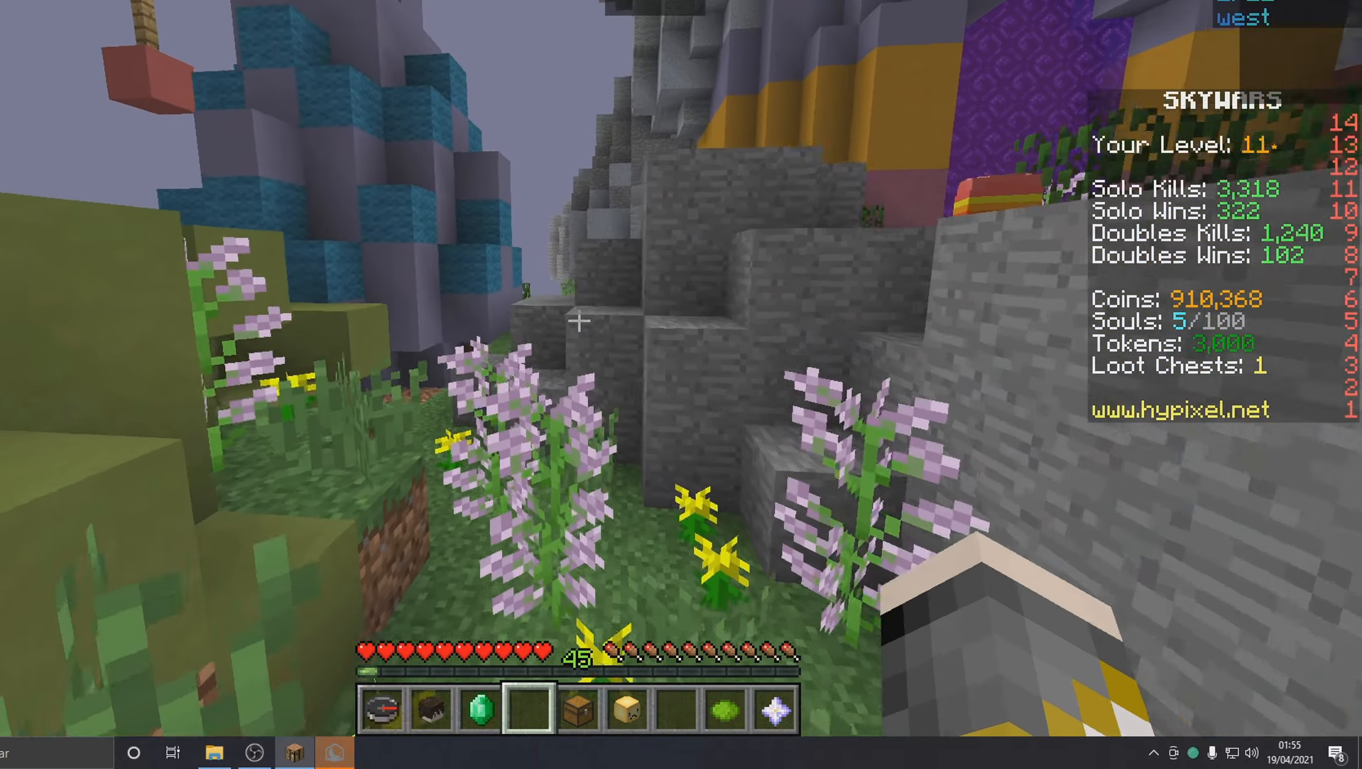
{"keys": ["w"], "mouse": [], "events": []}
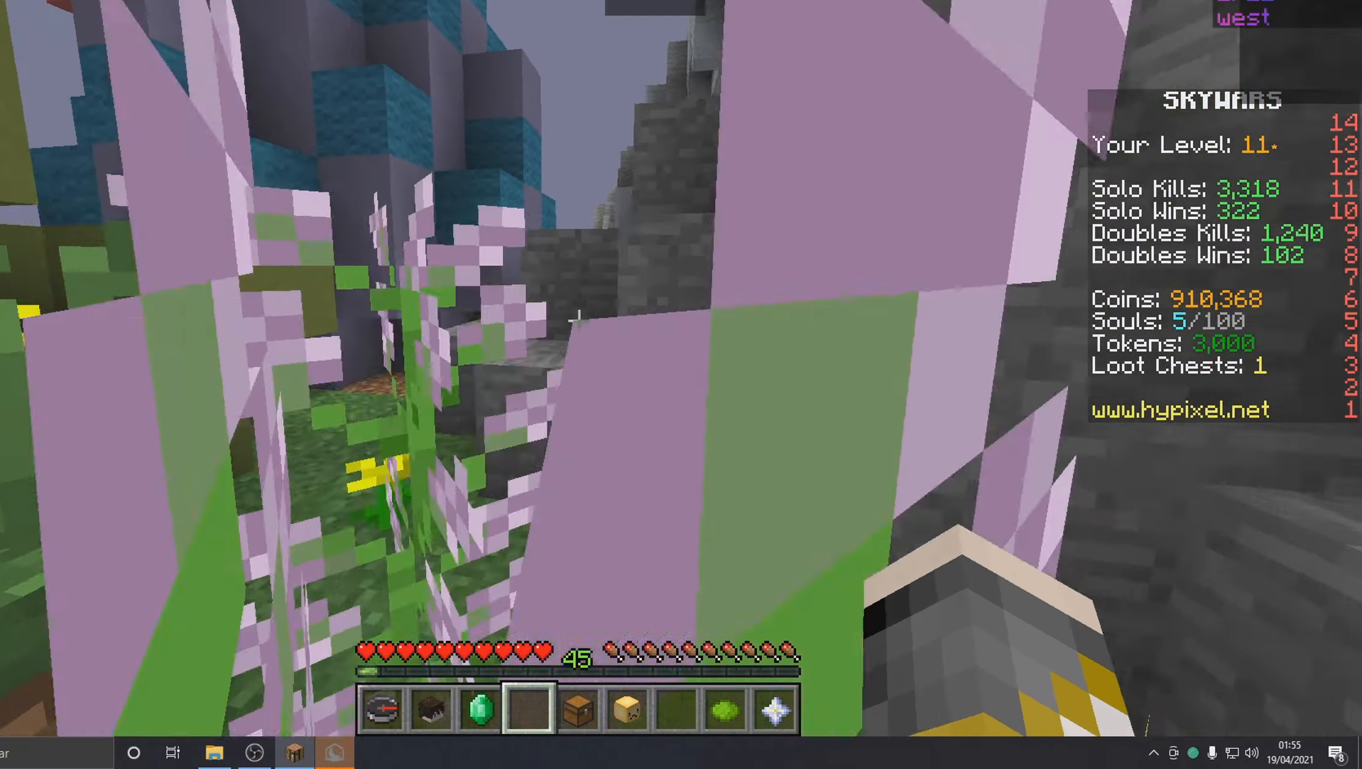
{"keys": ["w"], "mouse": [], "events": []}
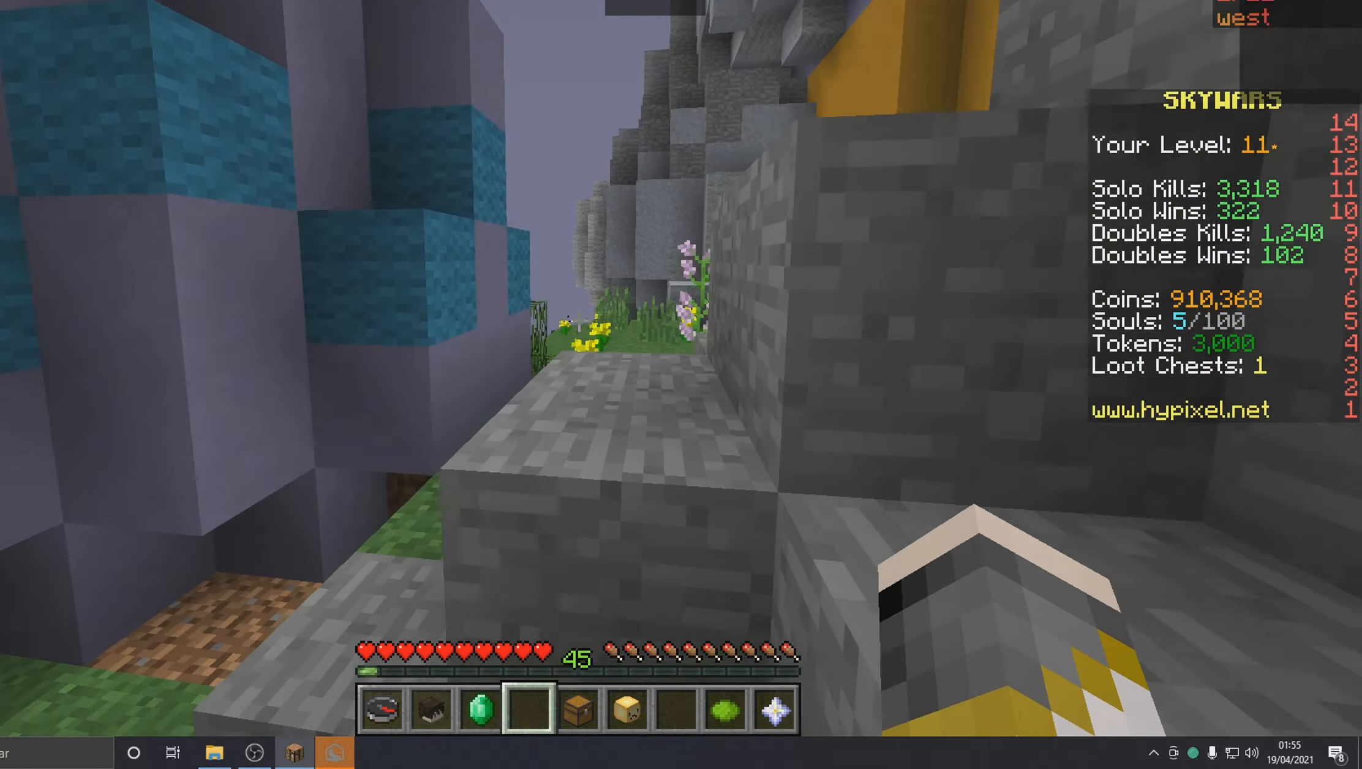
{"keys": ["w"], "mouse": [], "events": []}
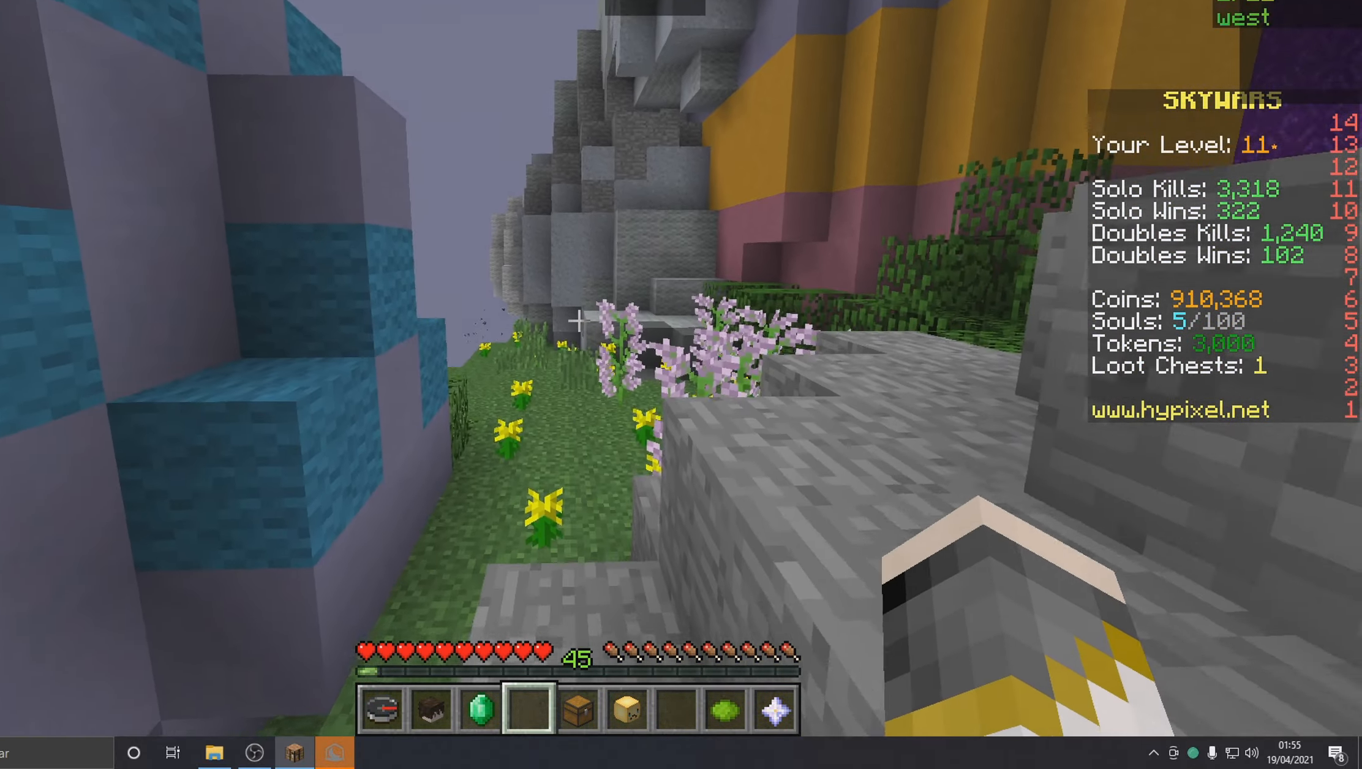
{"keys": ["w"], "mouse": [], "events": []}
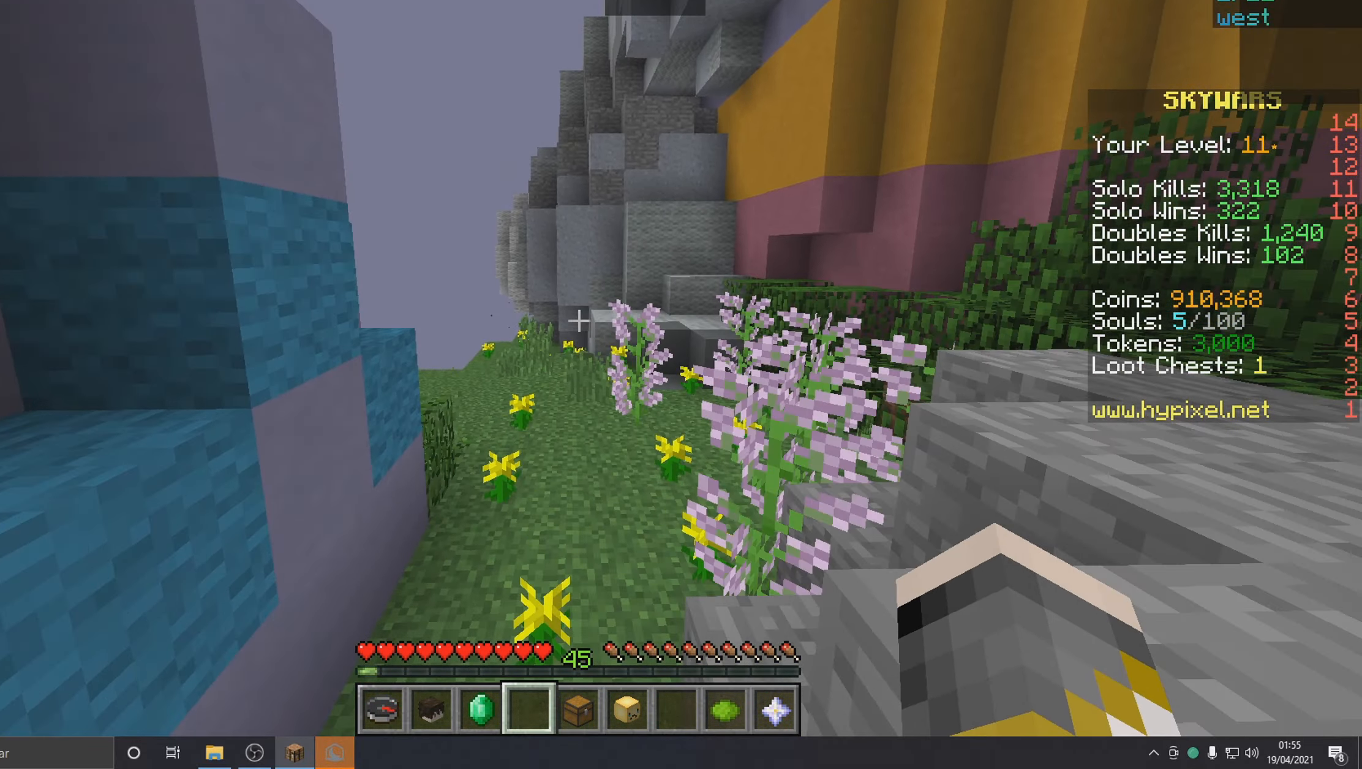
{"keys": ["w"], "mouse": [], "events": [[317, "mouse_left", "down"], [417, "mouse_left", "up"]]}
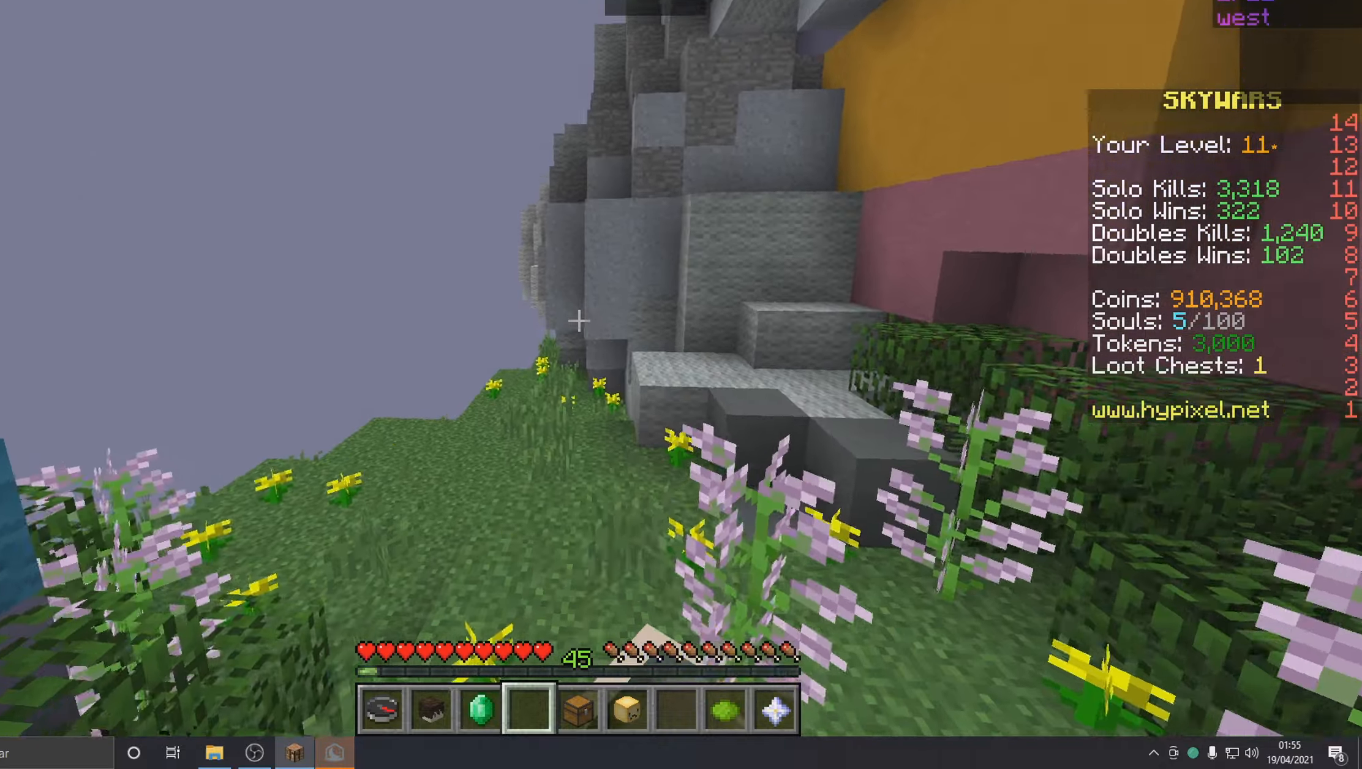
{"keys": [], "mouse": [], "events": [[450, "w", "up"]]}
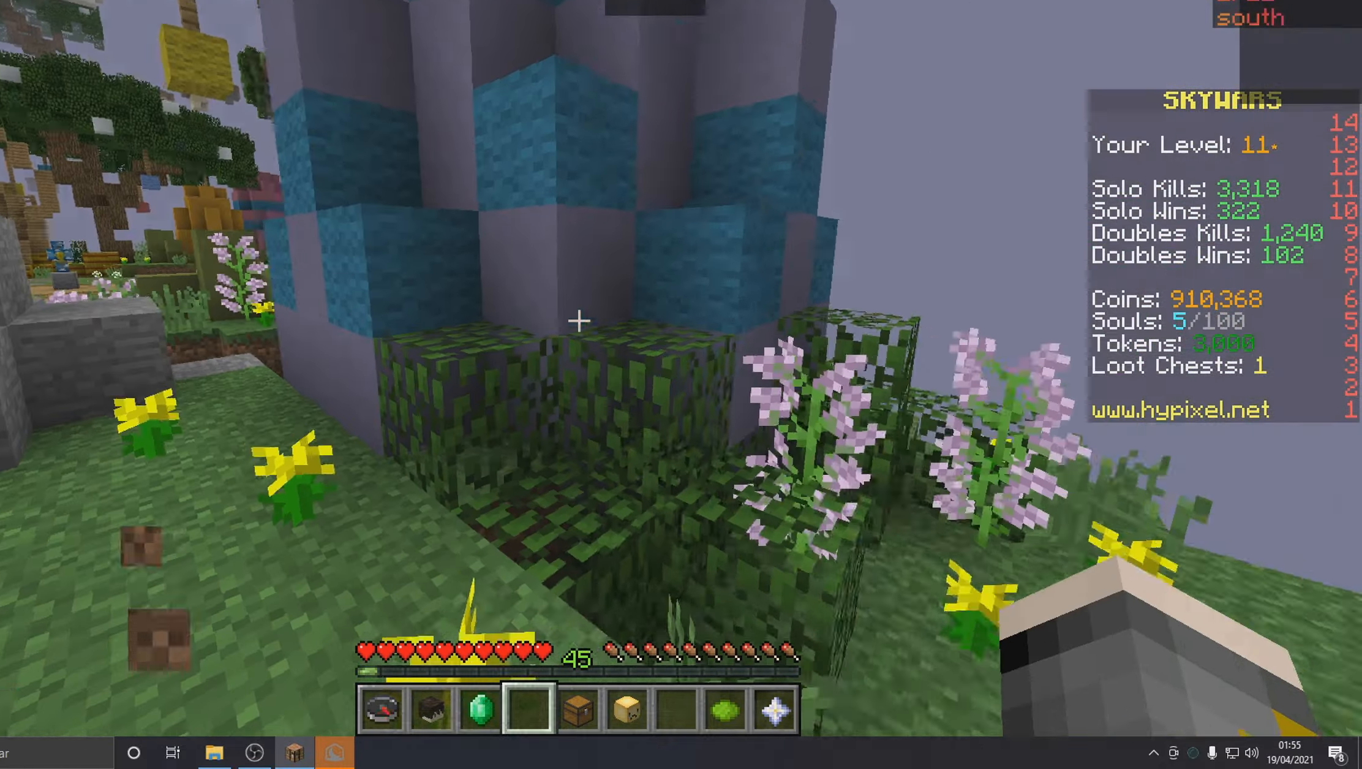
{"keys": ["a"], "mouse": [], "events": [[350, "a", "down"]]}
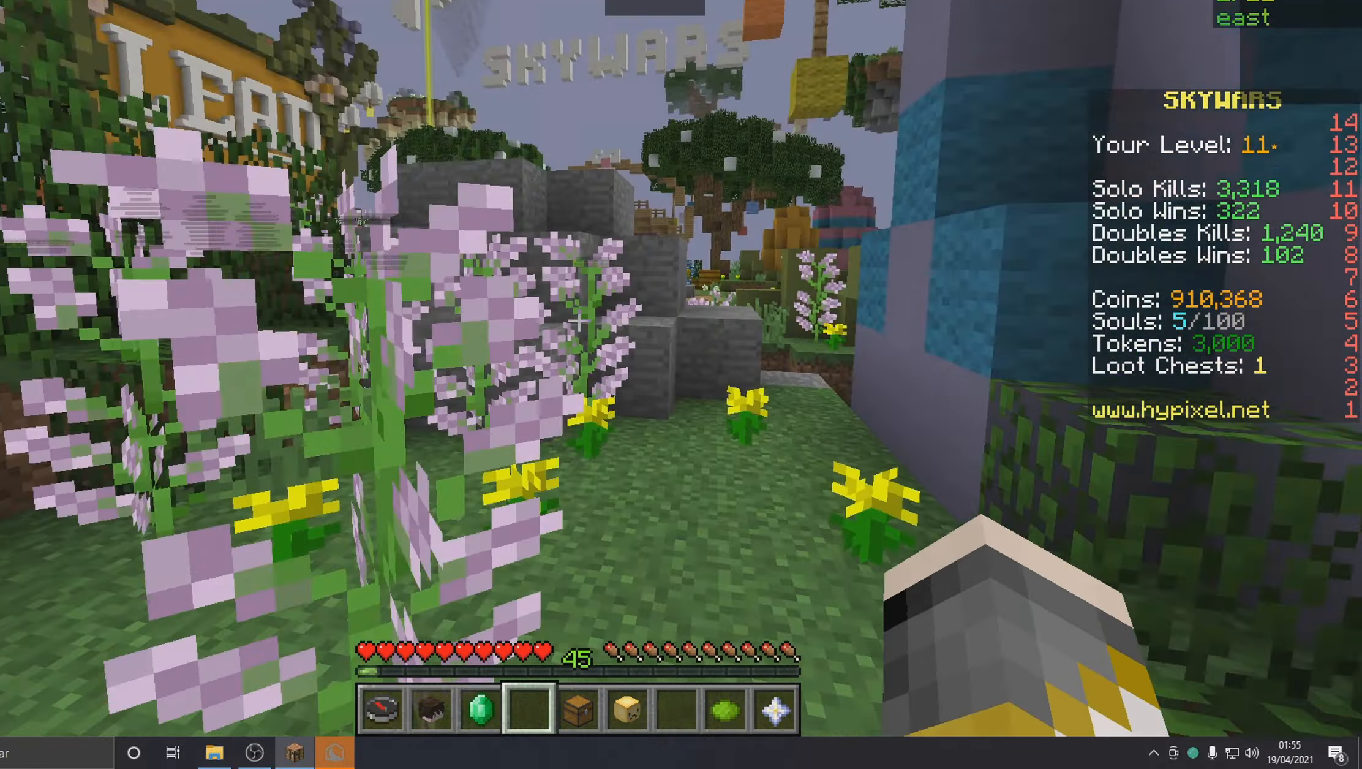
{"keys": ["w"], "mouse": [], "events": [[117, "a", "up"], [117, "w", "down"]]}
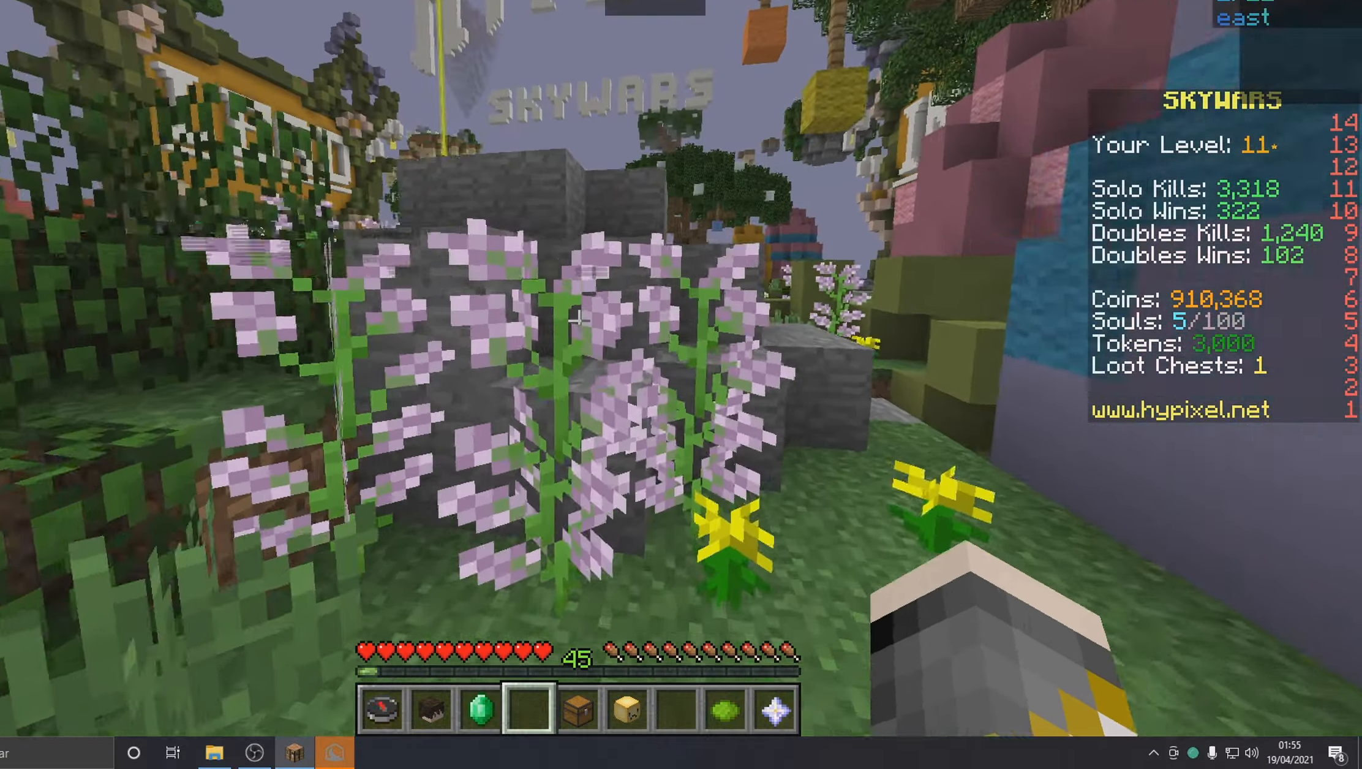
{"keys": ["d", "w"], "mouse": [], "events": [[467, "d", "down"]]}
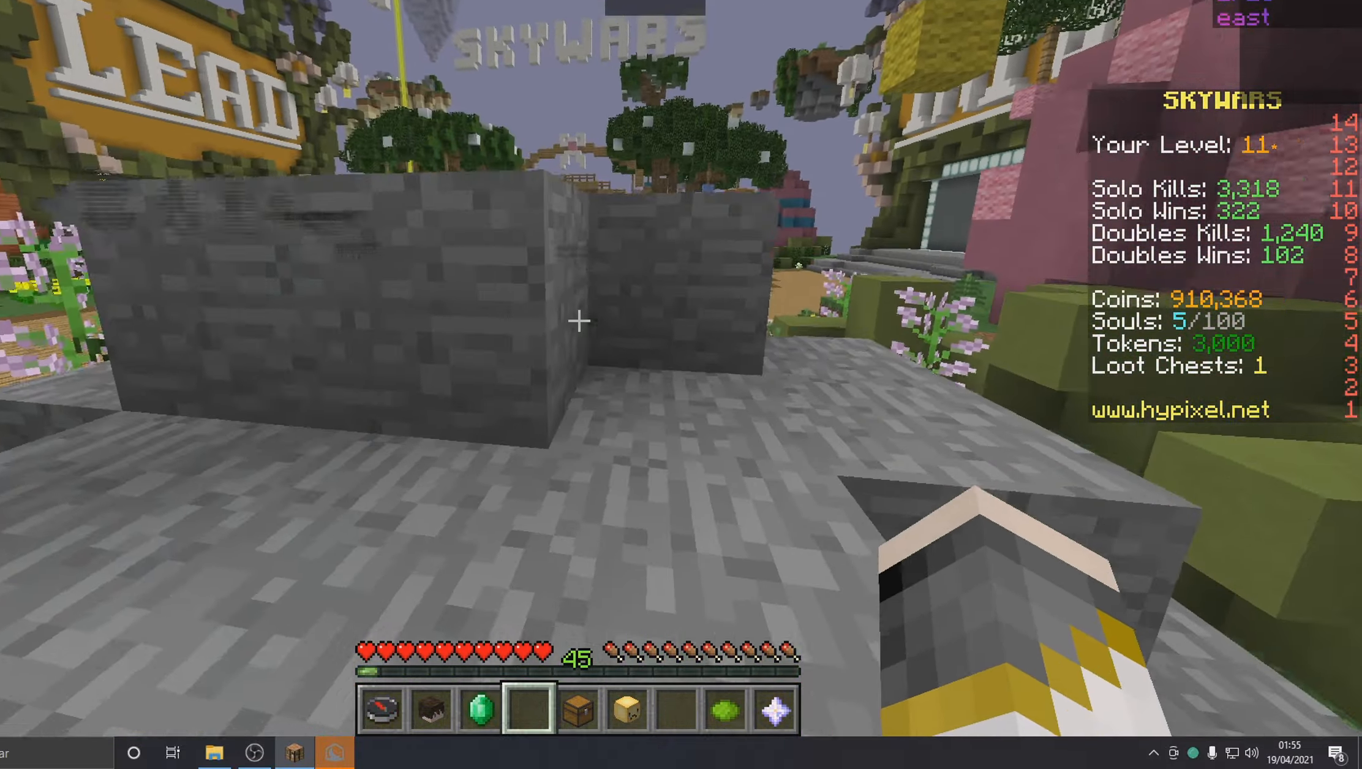
{"keys": ["w"], "mouse": [], "events": [[300, "d", "up"]]}
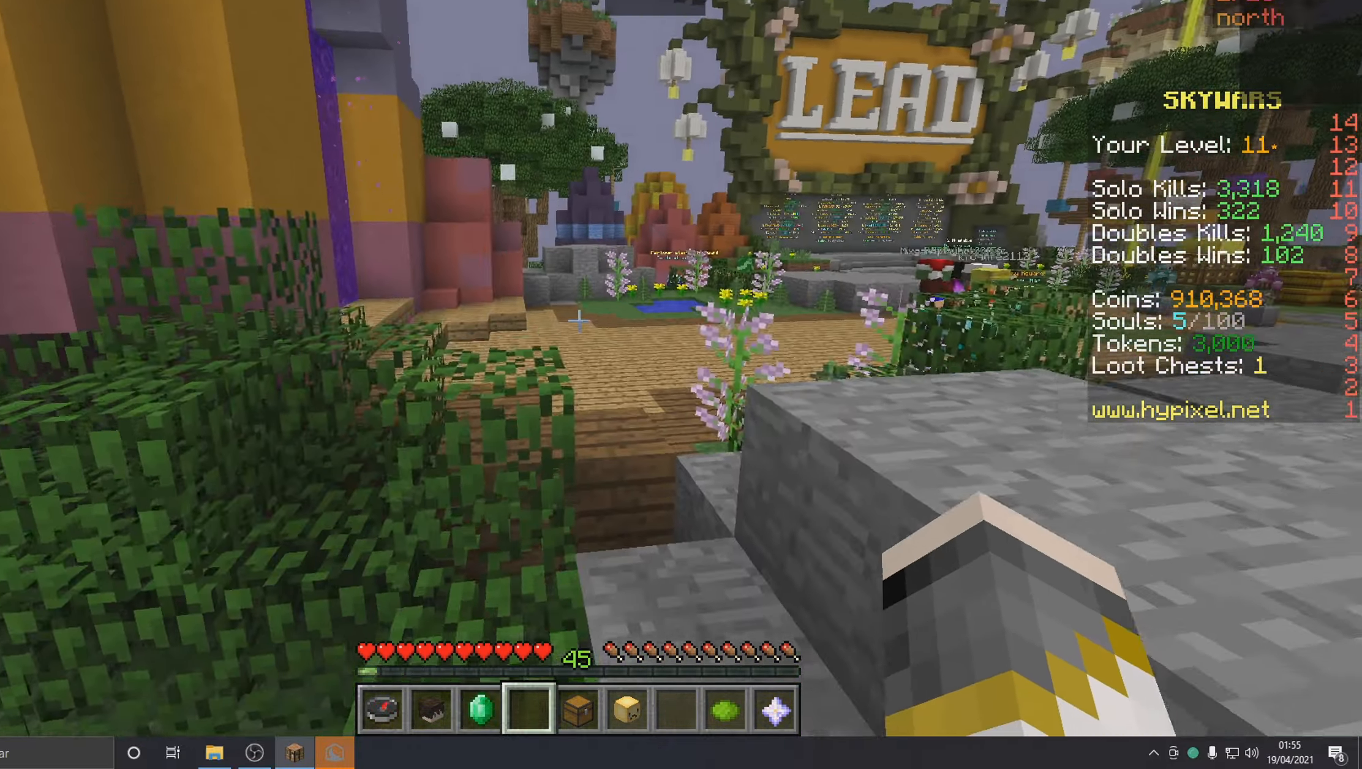
{"keys": ["w"], "mouse": [], "events": []}
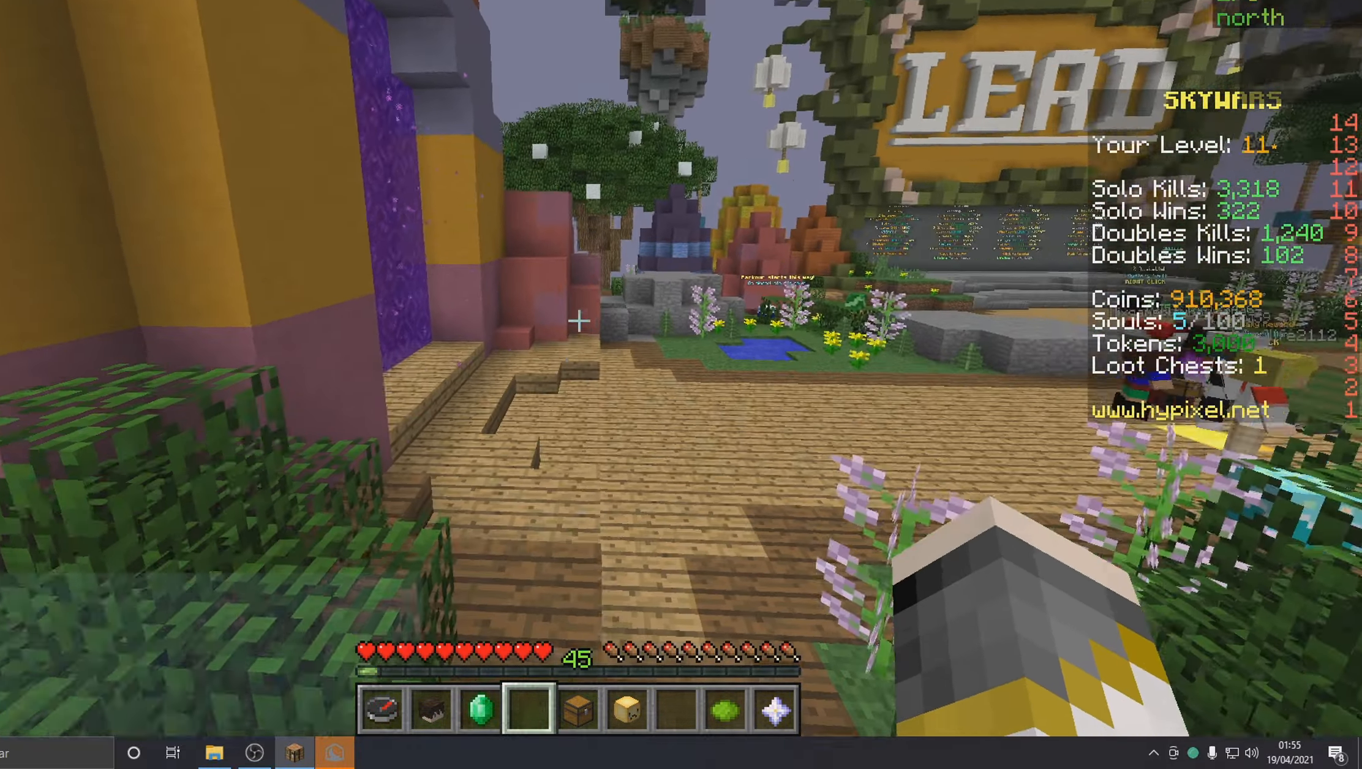
{"keys": ["w"], "mouse": [], "events": []}
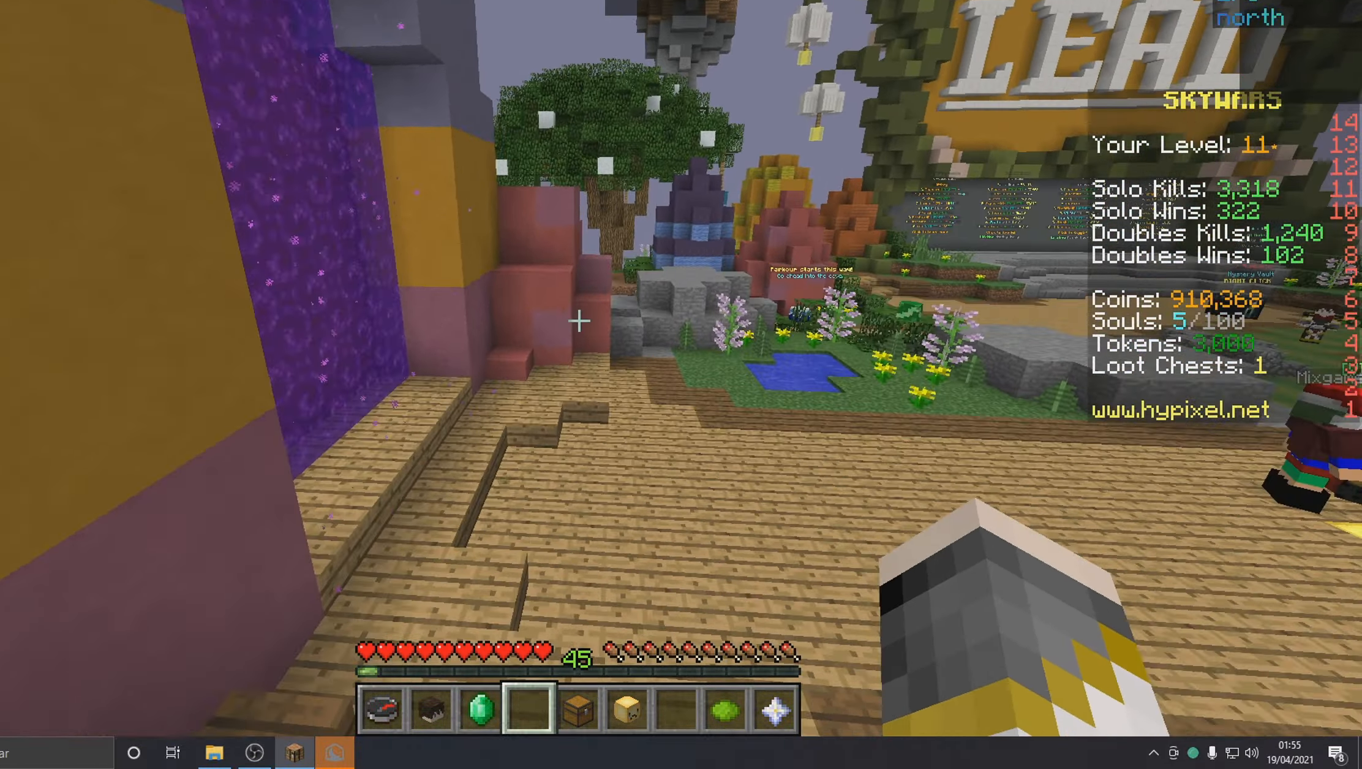
{"keys": ["w"], "mouse": [], "events": []}
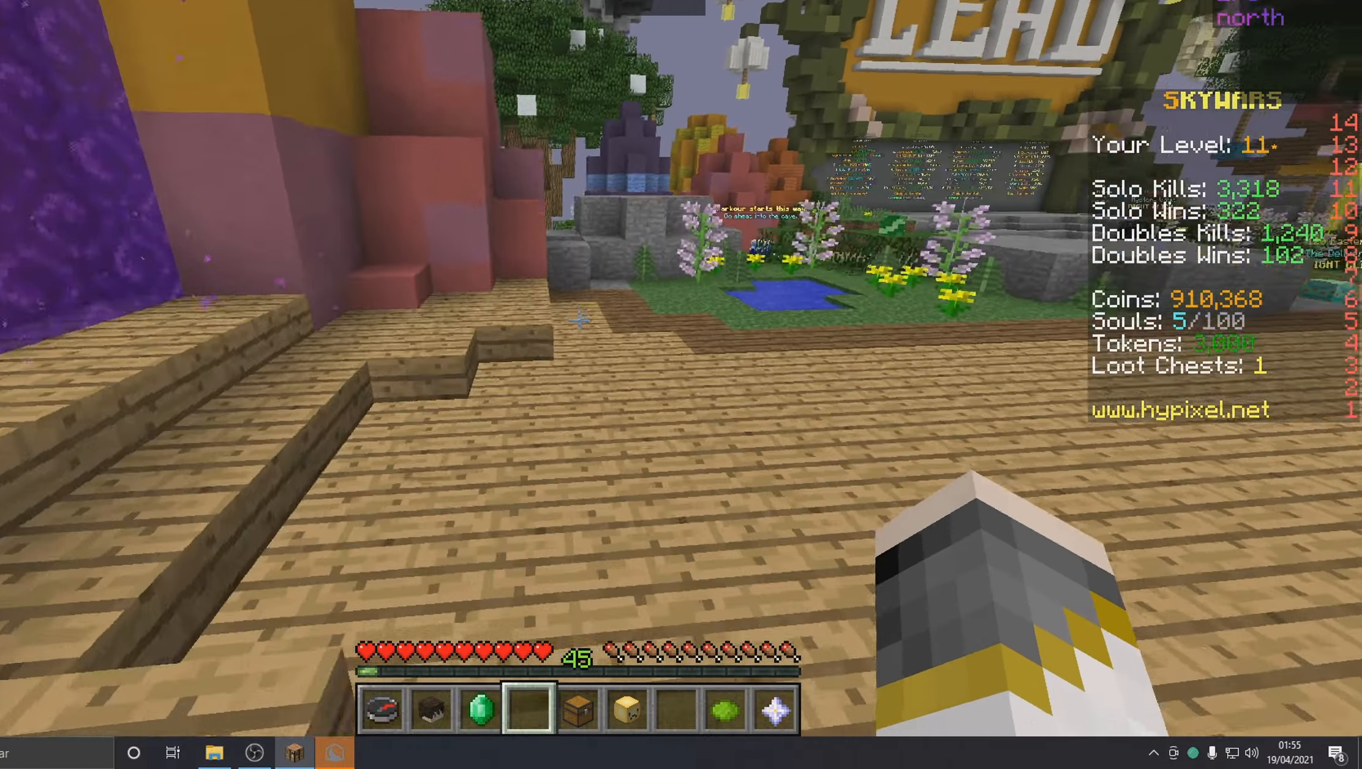
{"keys": [], "mouse": [], "events": [[367, "w", "up"]]}